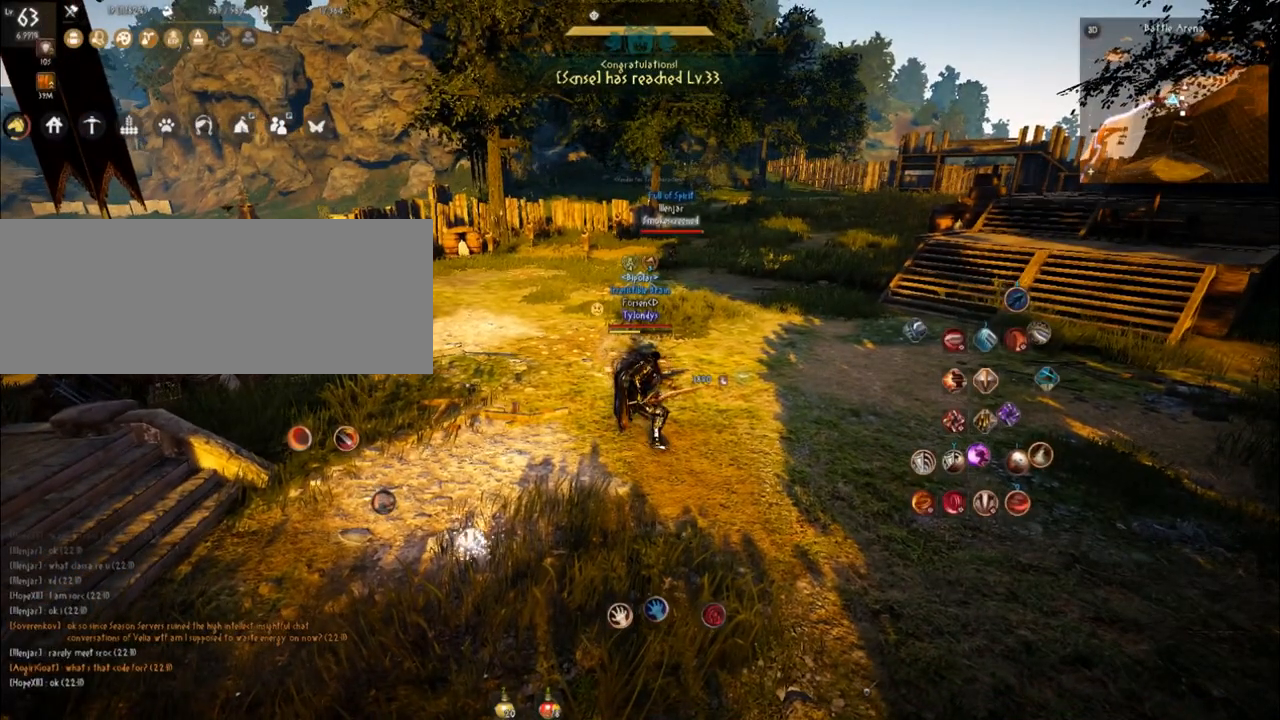
Gameplay with keyboard and mouse; each line is a JSON object with the keys and mouse buttons held at the frame after it. "events" lists presses ("down") and releases ("up") of "a", "comma", "d", "e", "f", "q", "s", "shift", "space", "tab", "w", "mouse_left" and "mouse_right" between this image and that frame as [ms after this image, input, new state], when the widget could be followed in between. "mouse_left", "mouse_right" = the "left", "right" buttons of the "mouse" list. No other keys are recorded. Mouse movement is not recorded.
{"keys": [], "mouse": [], "events": []}
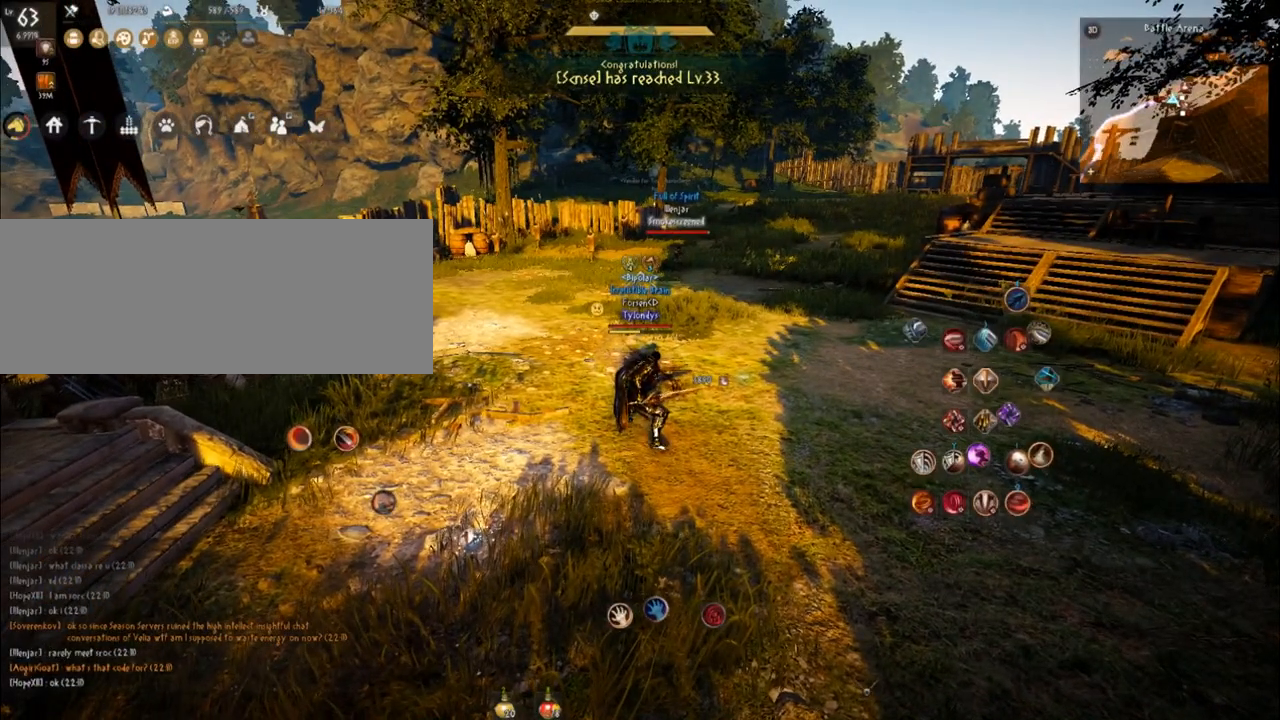
{"keys": [], "mouse": [], "events": [[101, "shift", "down"], [367, "shift", "up"]]}
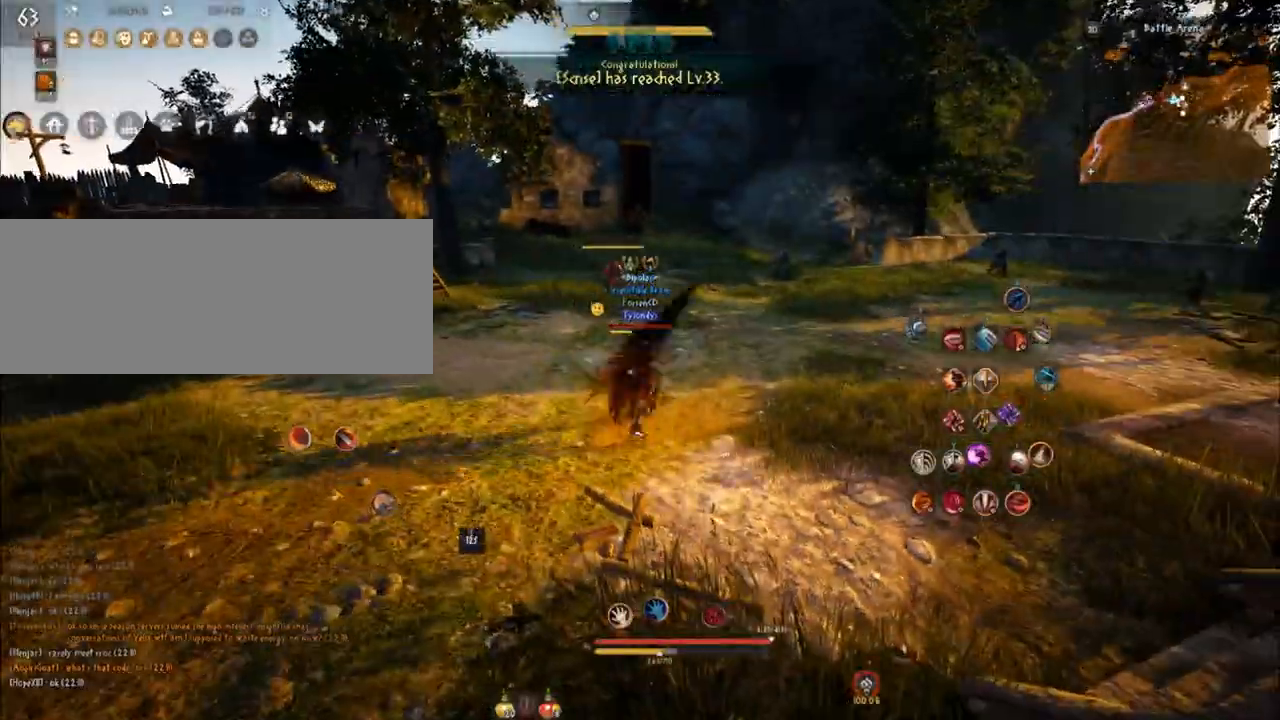
{"keys": ["w"], "mouse": [], "events": [[350, "w", "down"]]}
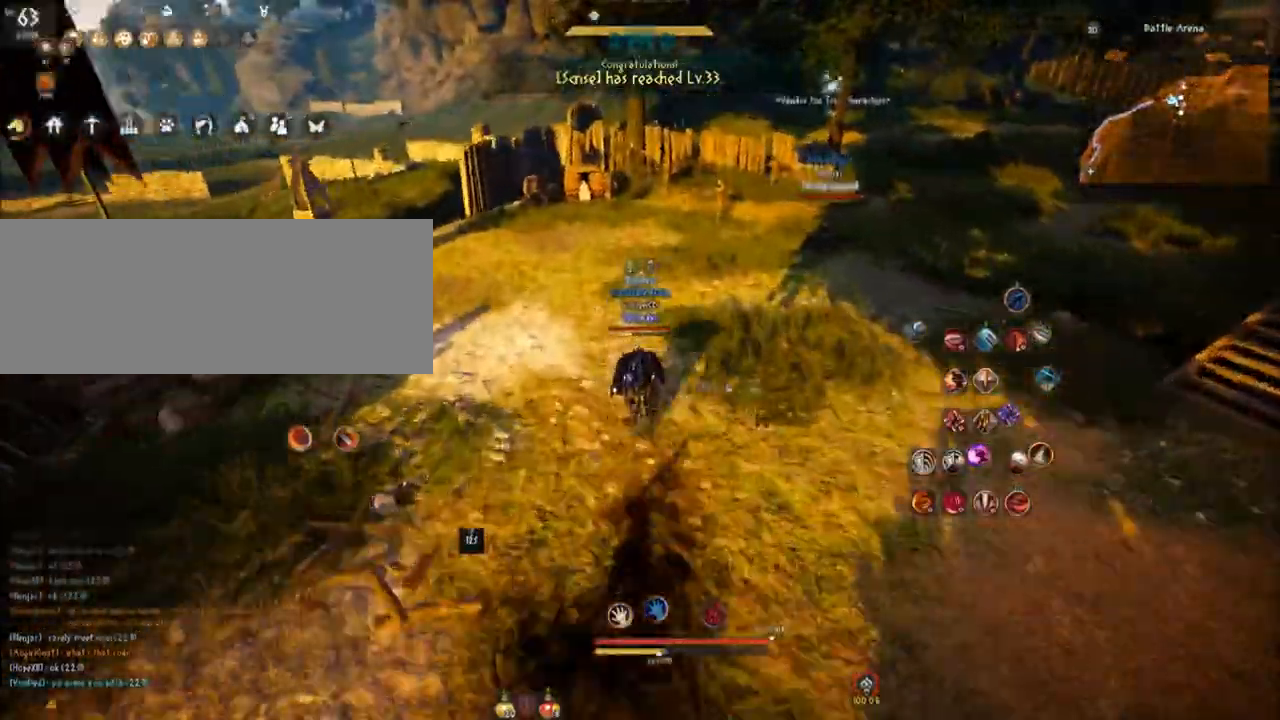
{"keys": [], "mouse": ["right"], "events": [[184, "mouse_right", "down"], [501, "w", "up"]]}
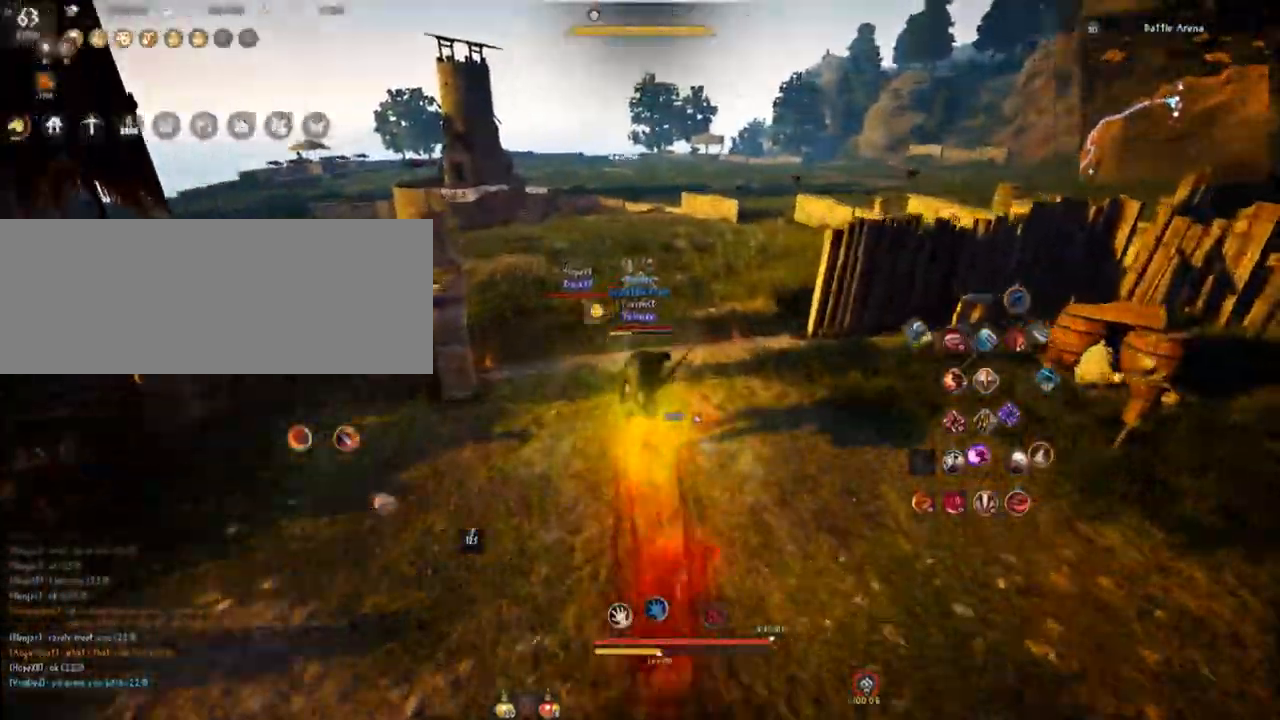
{"keys": ["s"], "mouse": ["right"], "events": [[67, "mouse_right", "up"], [100, "mouse_left", "down"], [117, "s", "down"], [300, "mouse_left", "up"], [367, "mouse_right", "down"]]}
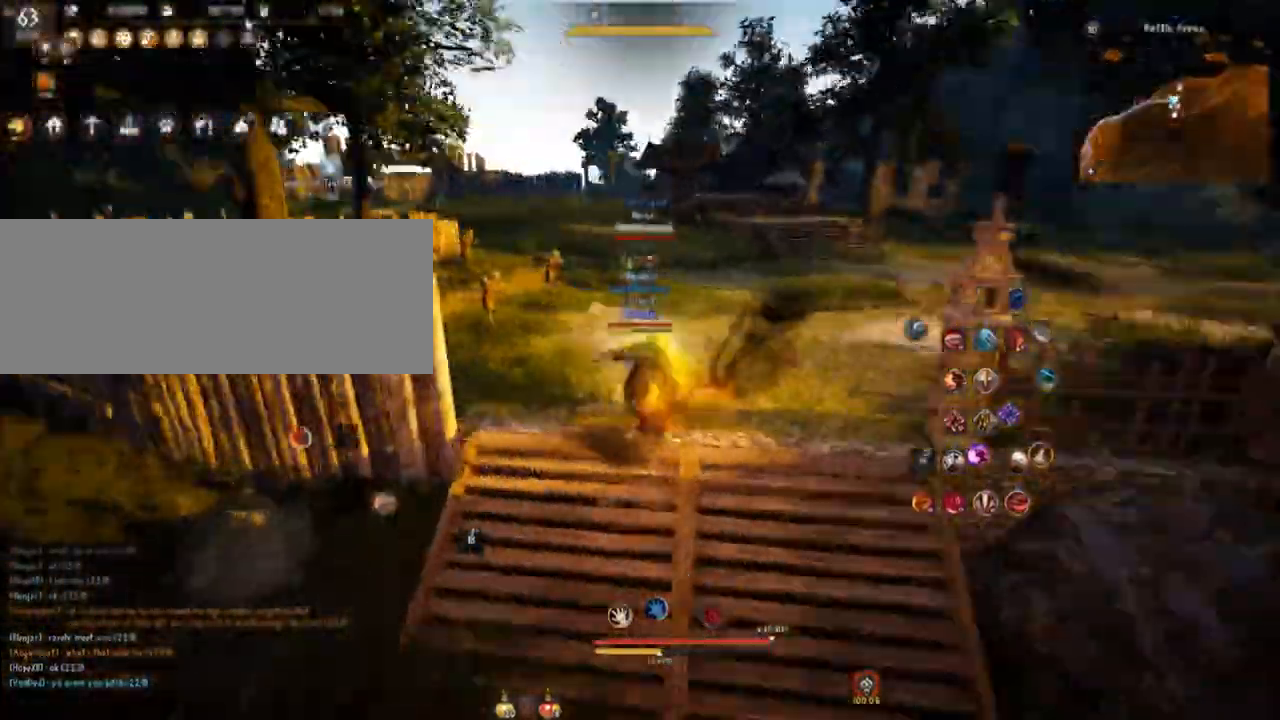
{"keys": ["d", "w"], "mouse": ["left"], "events": [[84, "s", "up"], [134, "mouse_right", "up"], [234, "mouse_left", "down"], [234, "w", "down"], [301, "q", "down"], [334, "d", "down"], [501, "q", "up"]]}
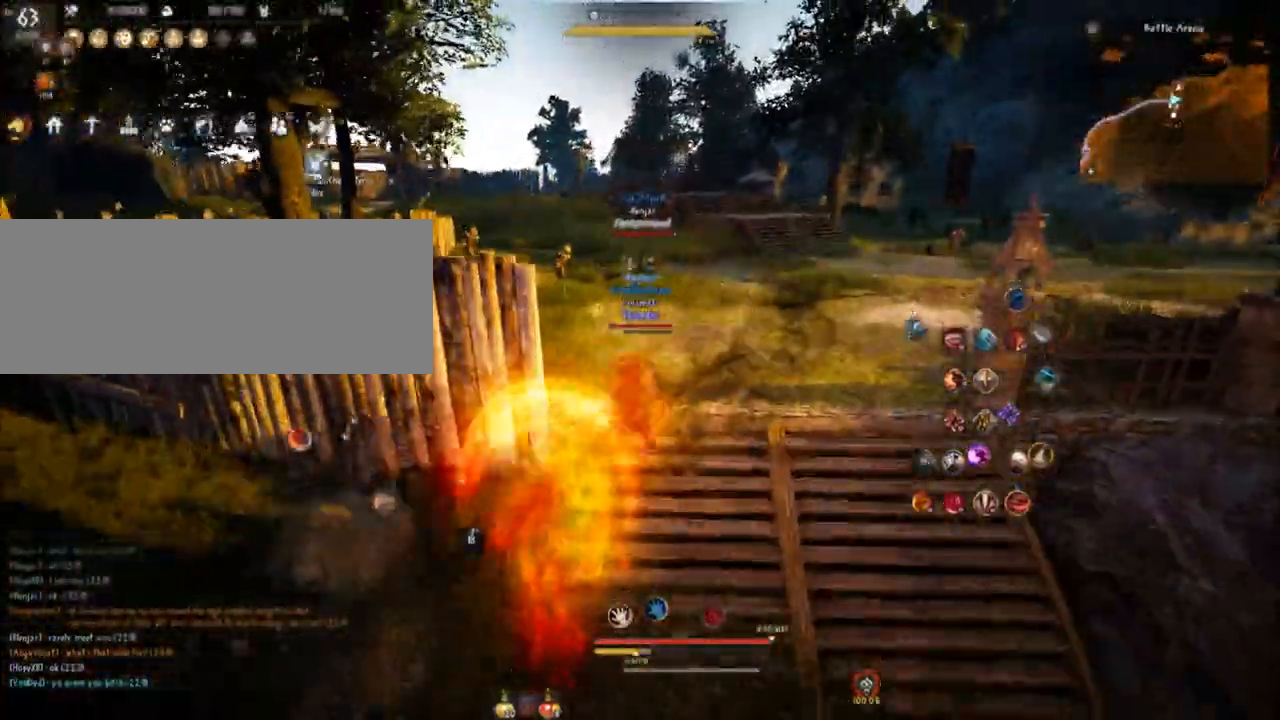
{"keys": ["s"], "mouse": [], "events": [[67, "w", "up"], [284, "s", "down"], [350, "d", "up"], [484, "mouse_left", "up"]]}
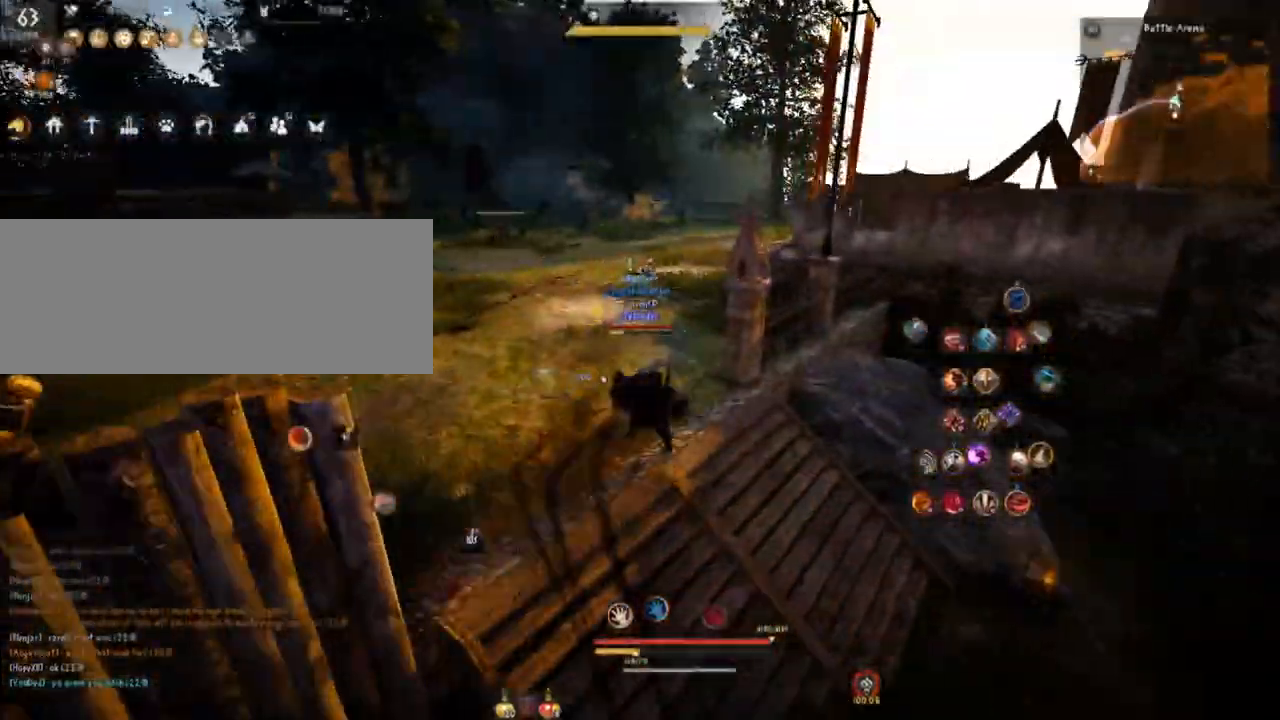
{"keys": ["w"], "mouse": [], "events": [[84, "mouse_right", "down"], [267, "mouse_right", "up"], [301, "s", "up"], [501, "w", "down"]]}
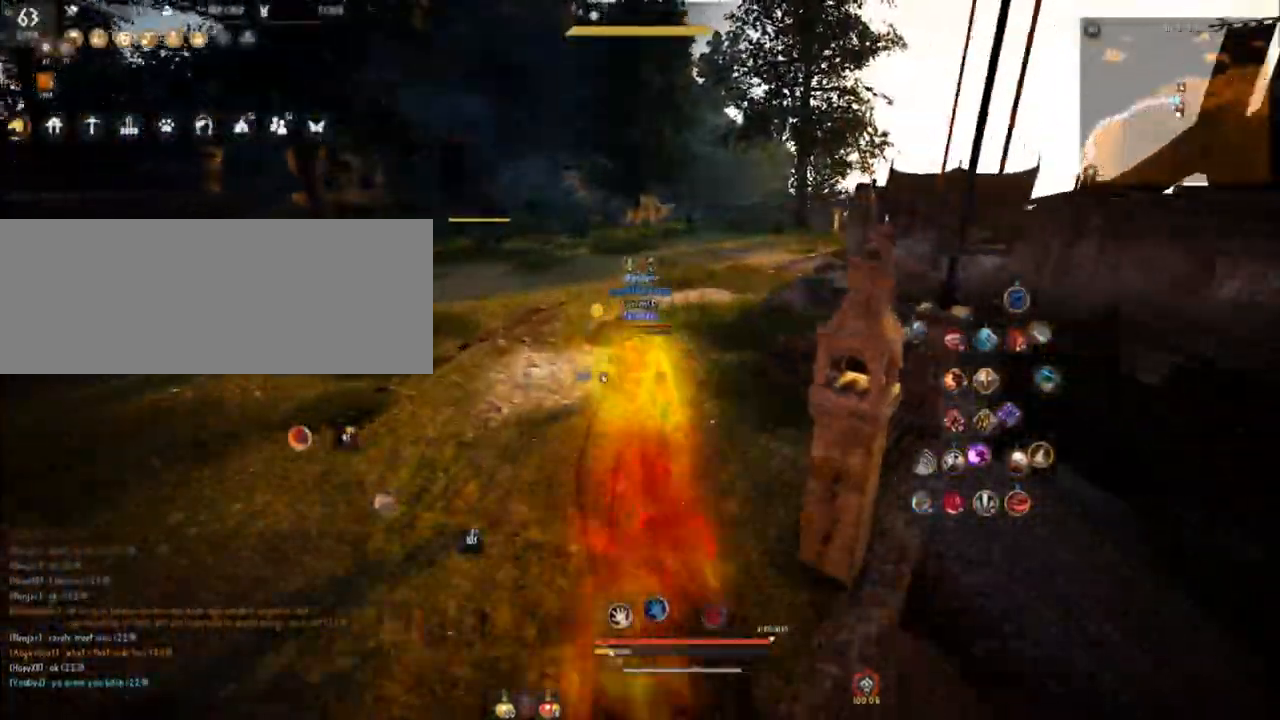
{"keys": ["q", "w"], "mouse": ["left"], "events": [[100, "mouse_right", "down"], [100, "q", "down"], [200, "q", "up"], [334, "mouse_right", "up"], [400, "mouse_left", "down"], [450, "q", "down"]]}
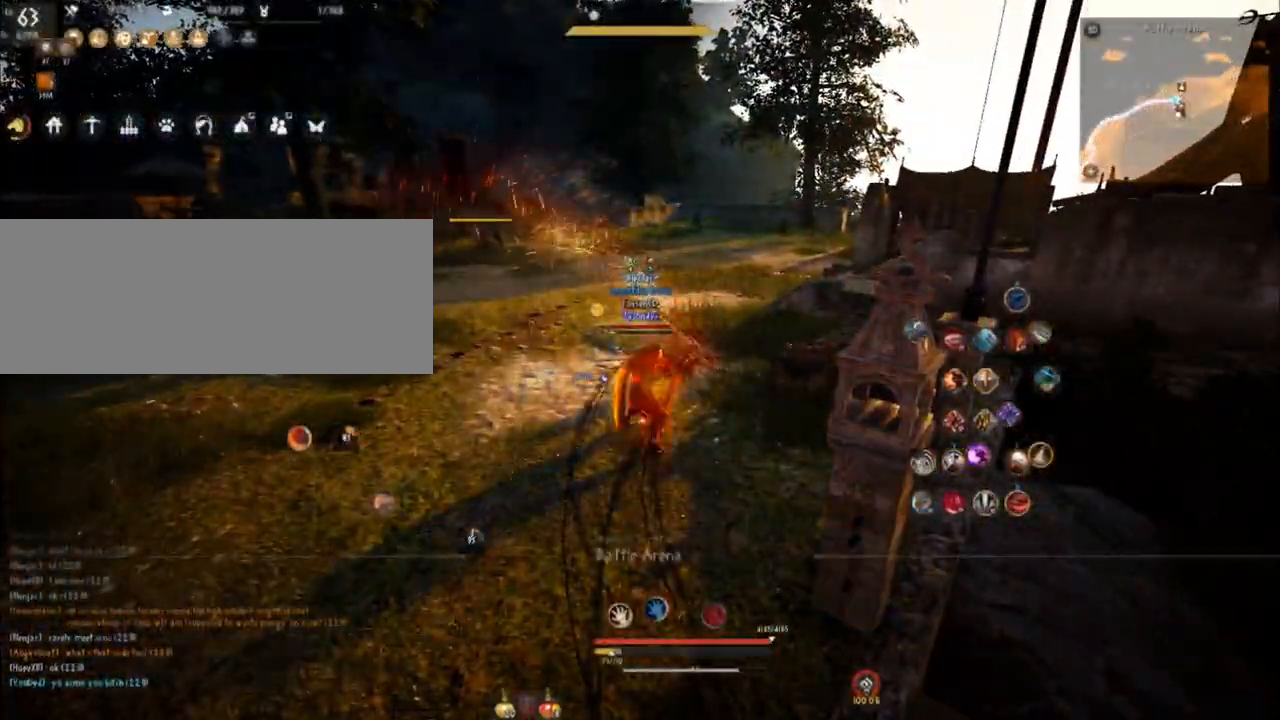
{"keys": ["comma", "w"], "mouse": [], "events": [[100, "comma", "down"], [434, "mouse_left", "up"], [484, "q", "up"]]}
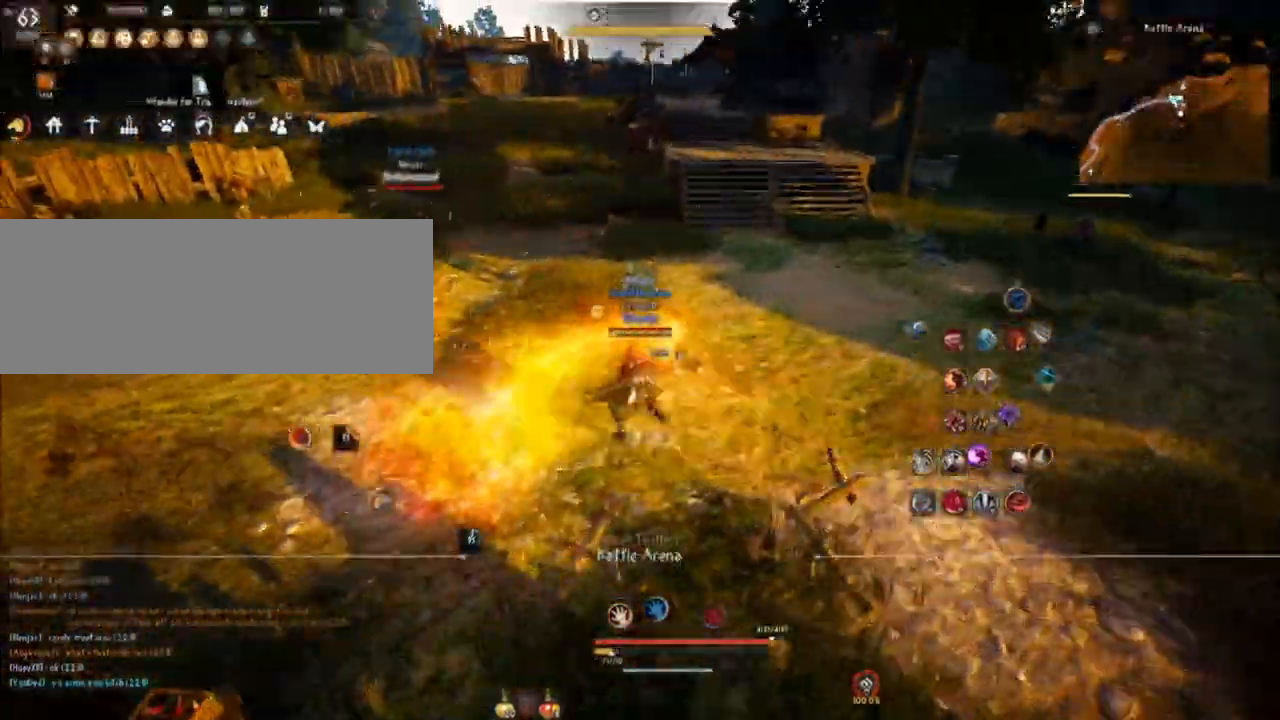
{"keys": ["shift"], "mouse": [], "events": [[200, "q", "down"], [267, "comma", "up"], [300, "w", "up"], [434, "q", "up"], [500, "shift", "down"]]}
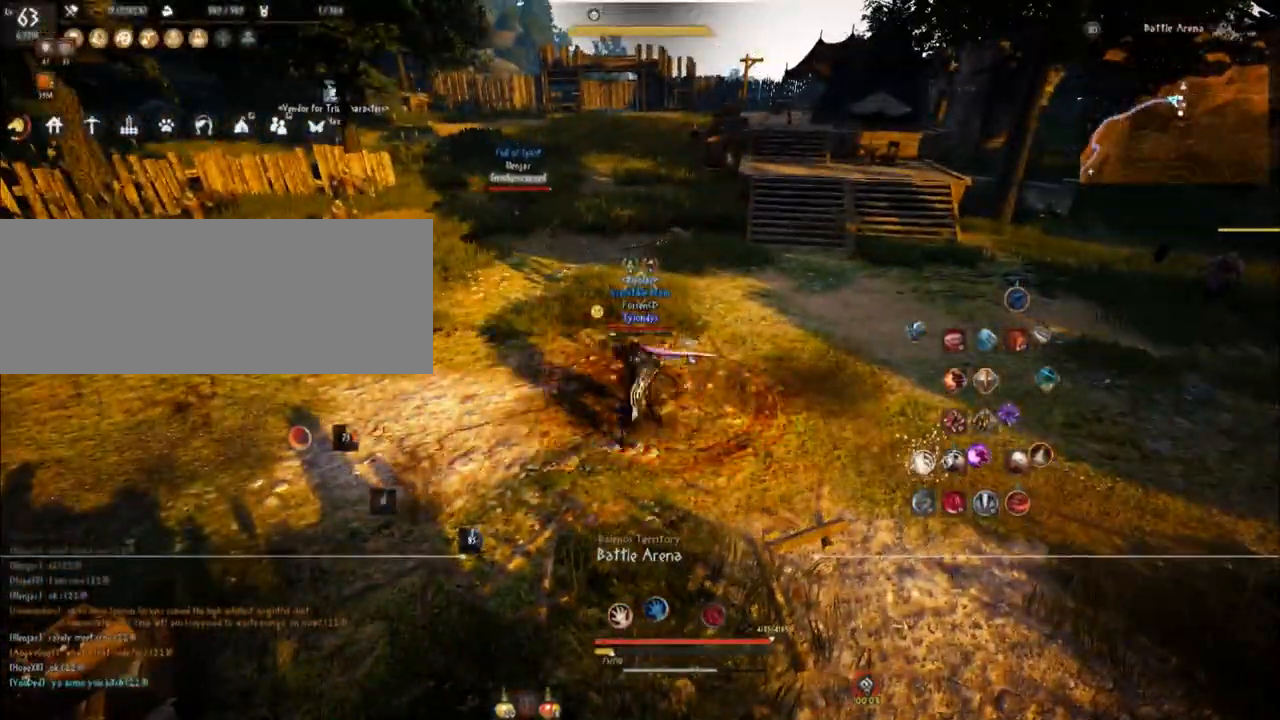
{"keys": [], "mouse": [], "events": [[101, "space", "down"], [267, "space", "up"], [417, "shift", "up"]]}
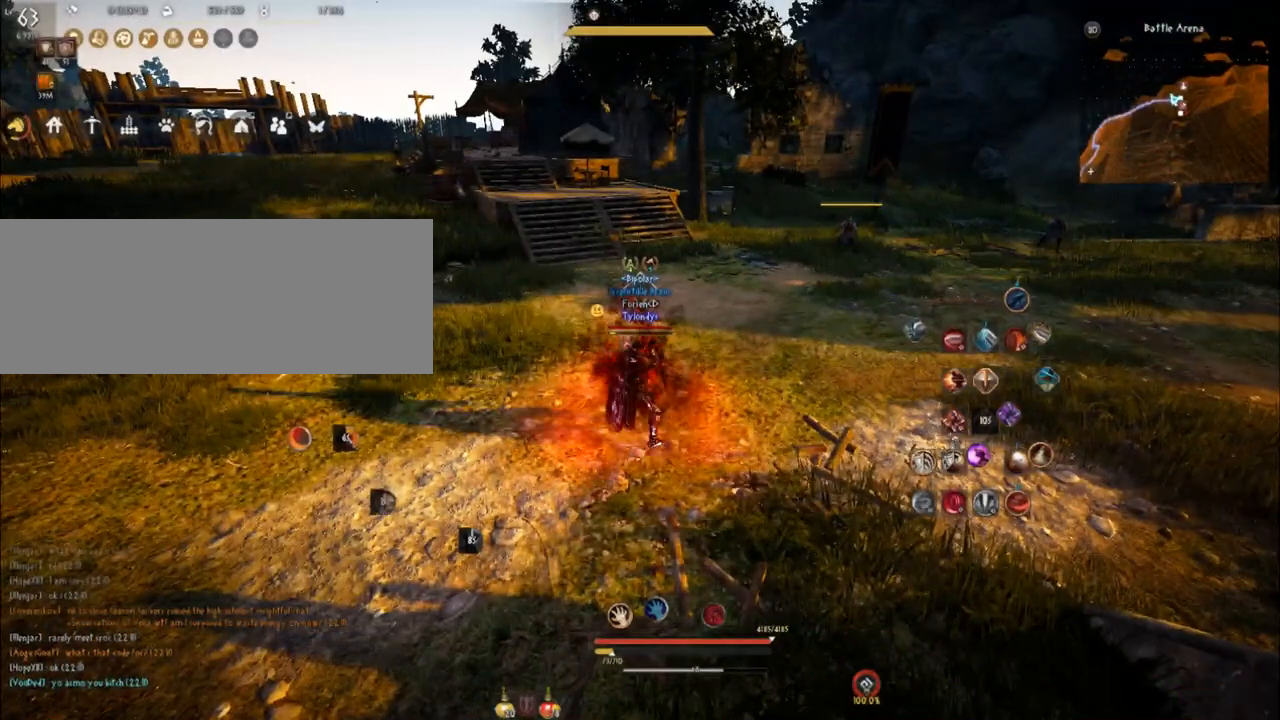
{"keys": [], "mouse": [], "events": []}
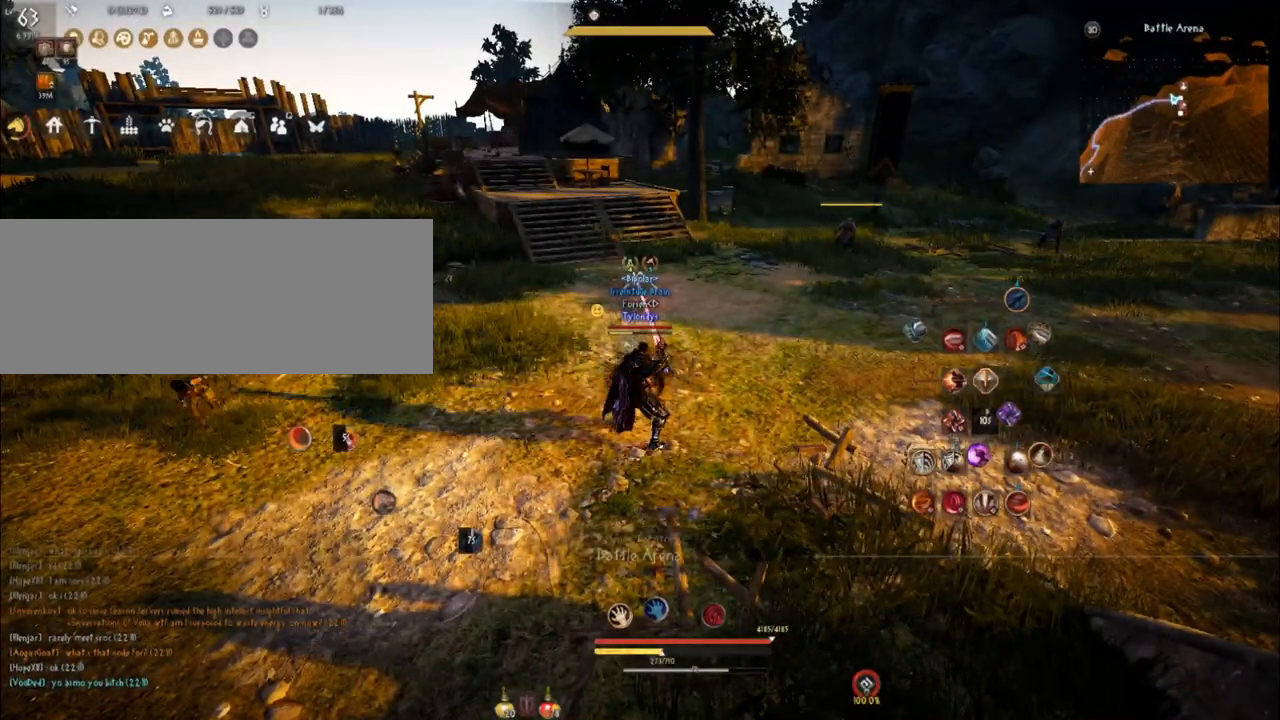
{"keys": [], "mouse": [], "events": []}
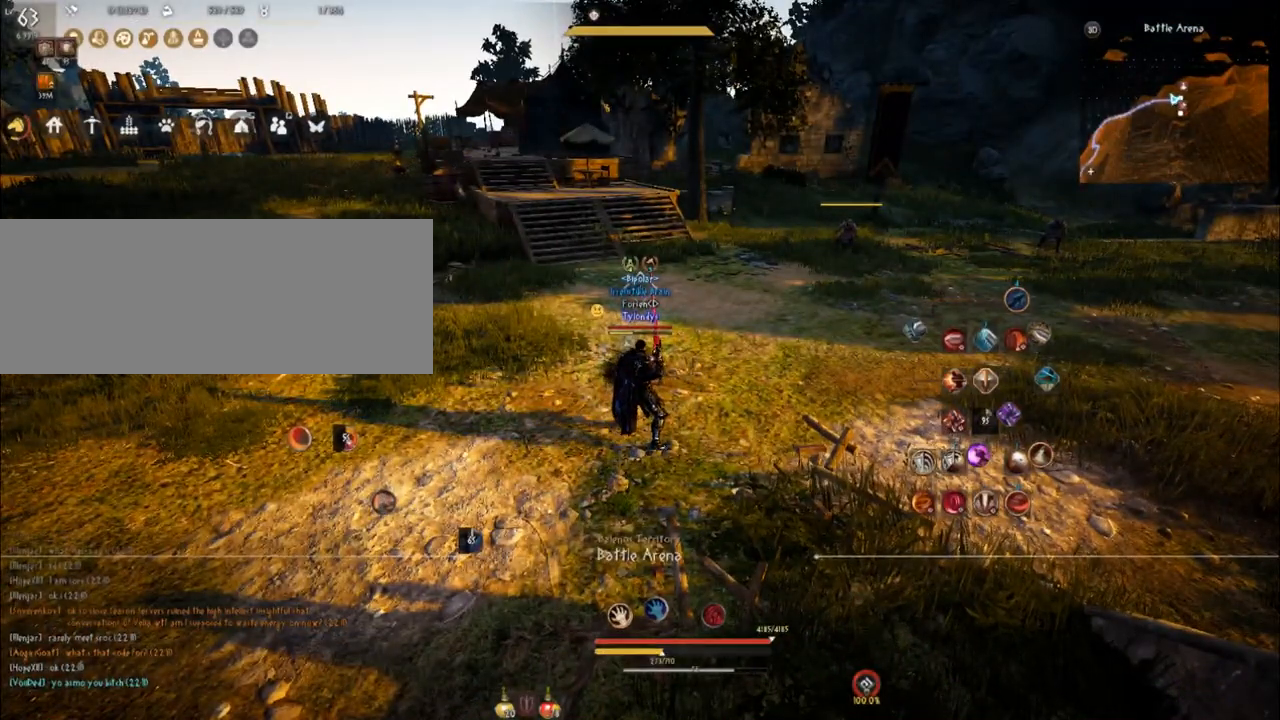
{"keys": [], "mouse": [], "events": []}
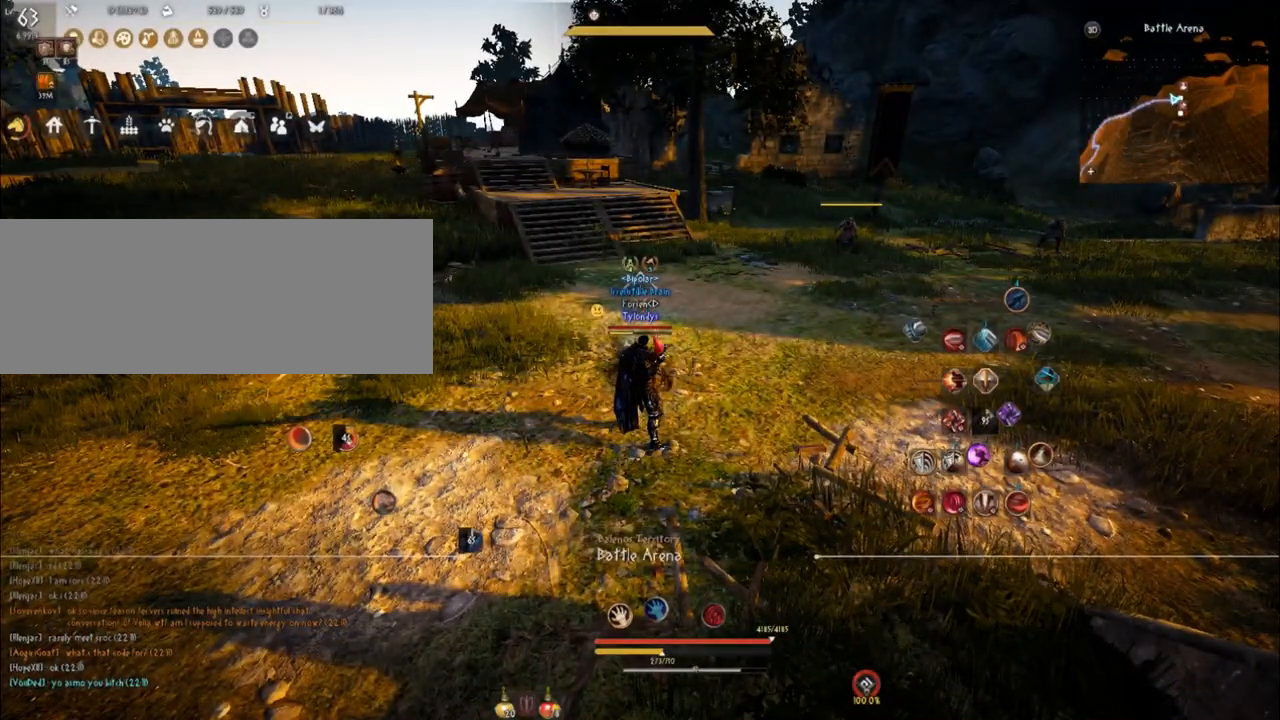
{"keys": [], "mouse": [], "events": []}
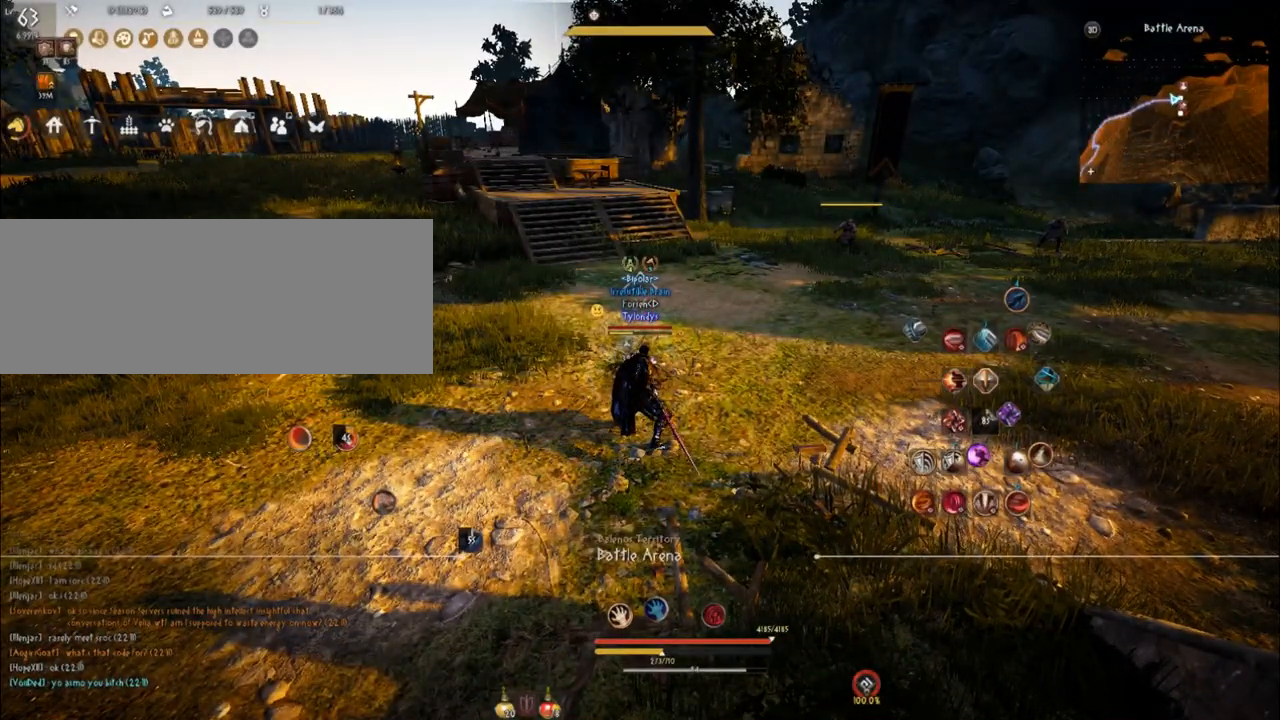
{"keys": [], "mouse": [], "events": [[33, "a", "down"], [233, "a", "up"]]}
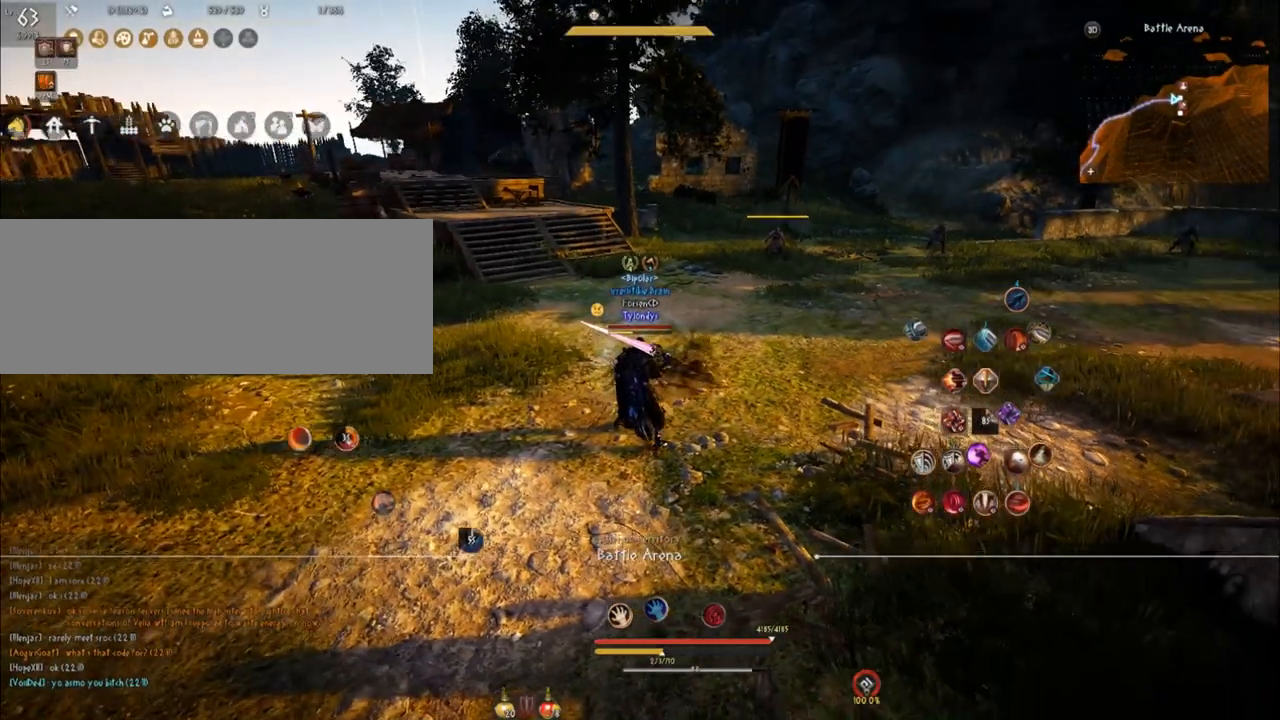
{"keys": [], "mouse": [], "events": []}
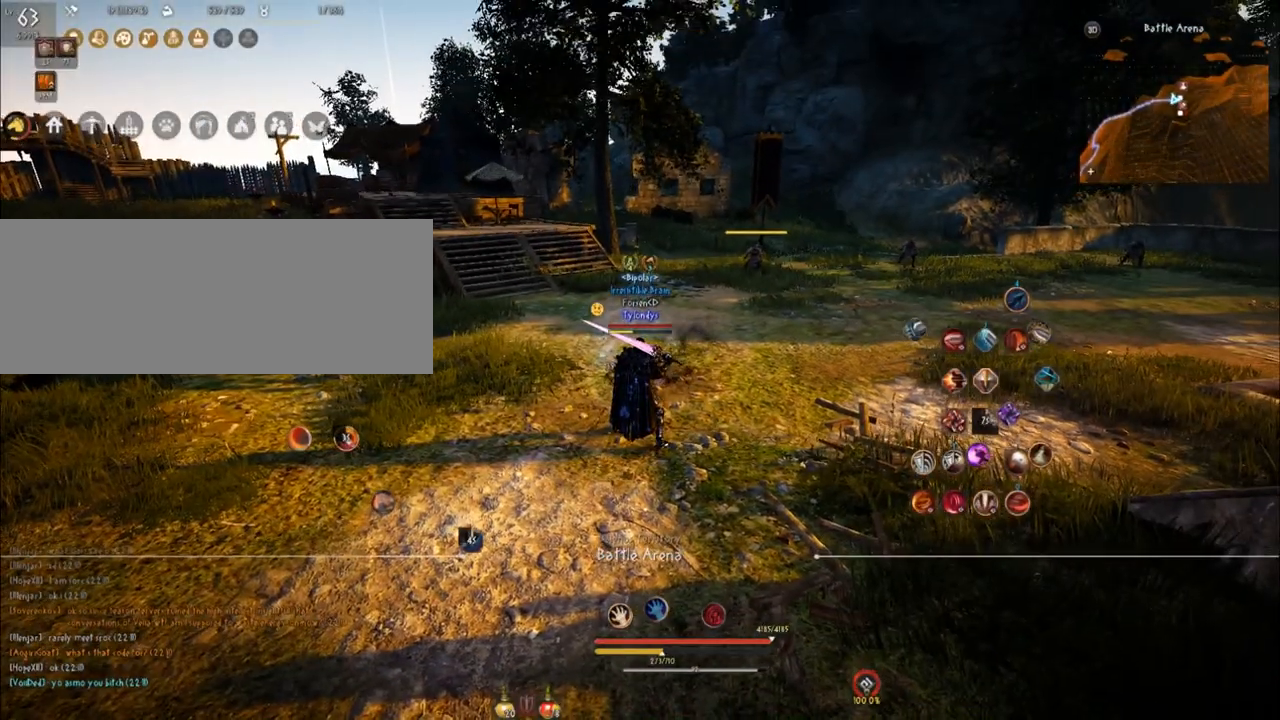
{"keys": [], "mouse": [], "events": []}
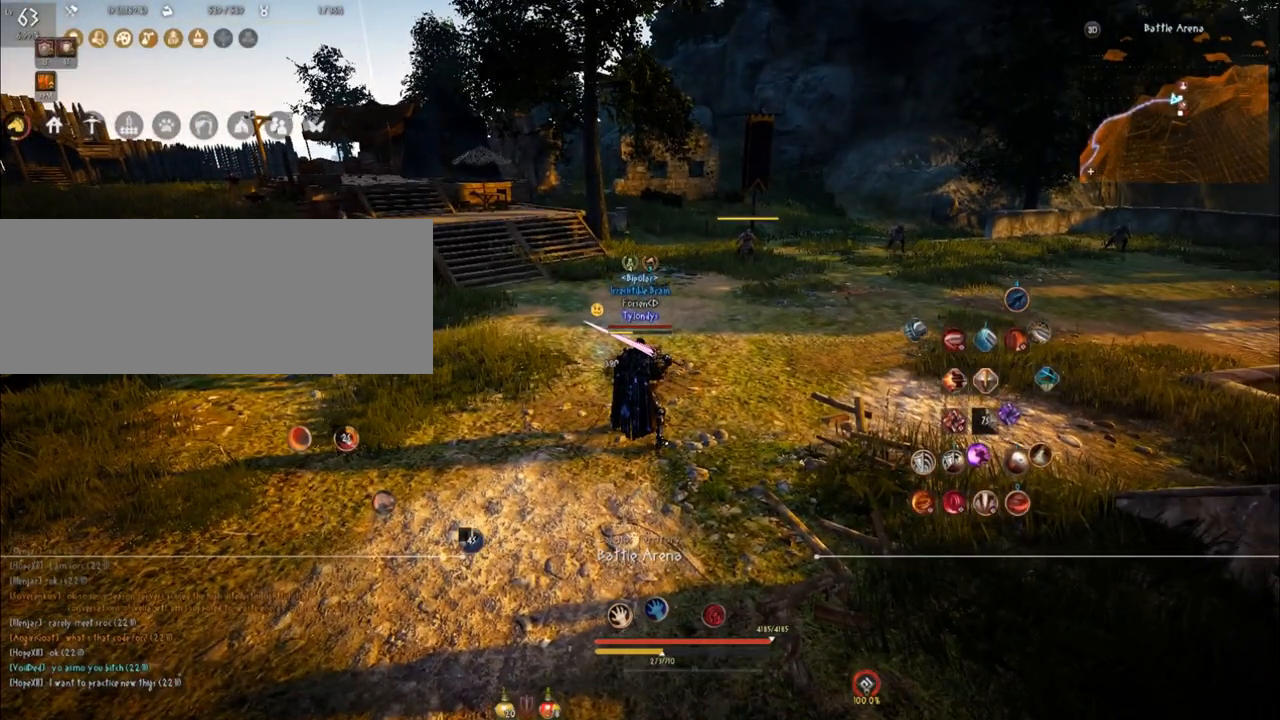
{"keys": [], "mouse": [], "events": []}
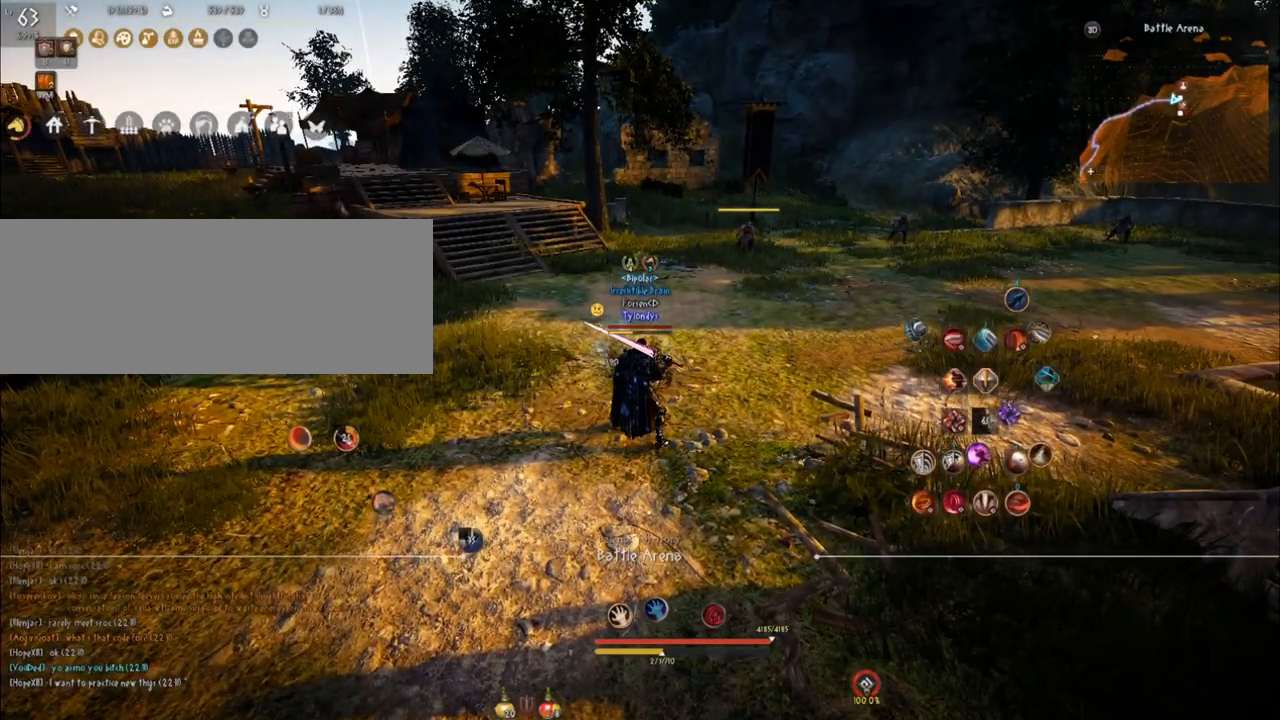
{"keys": ["shift"], "mouse": [], "events": [[417, "shift", "down"]]}
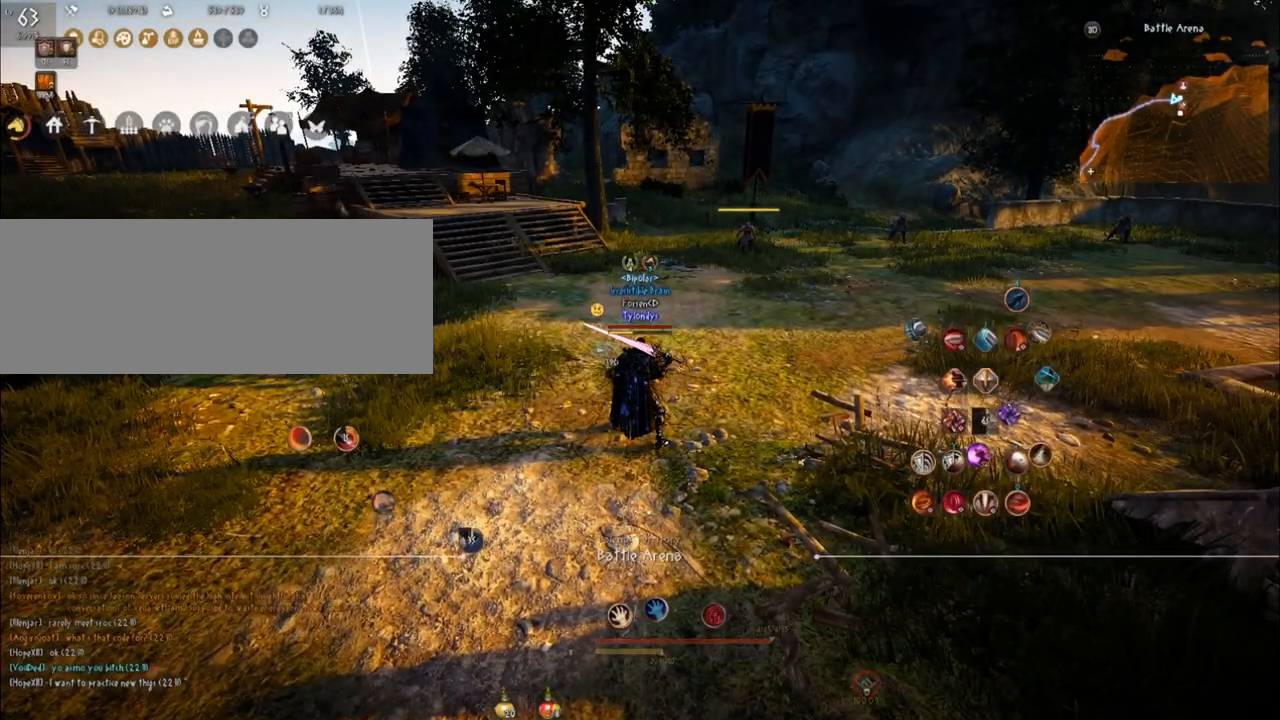
{"keys": ["shift"], "mouse": [], "events": []}
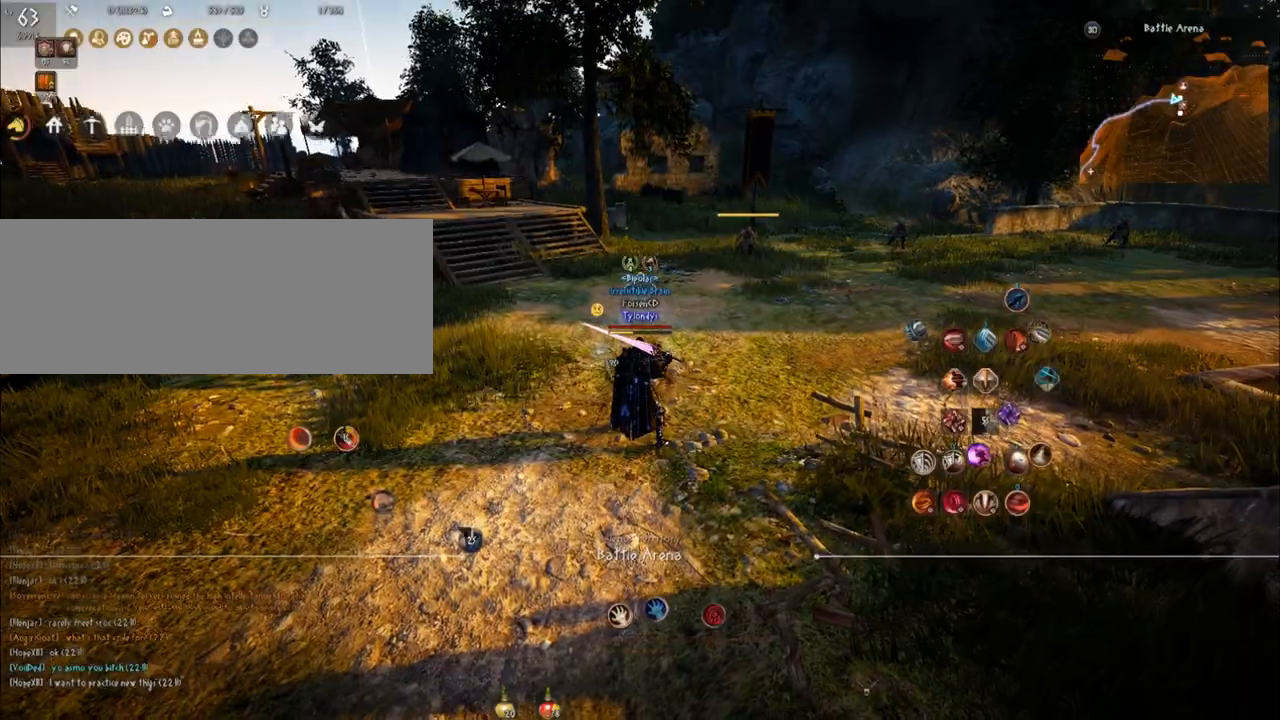
{"keys": ["shift"], "mouse": [], "events": []}
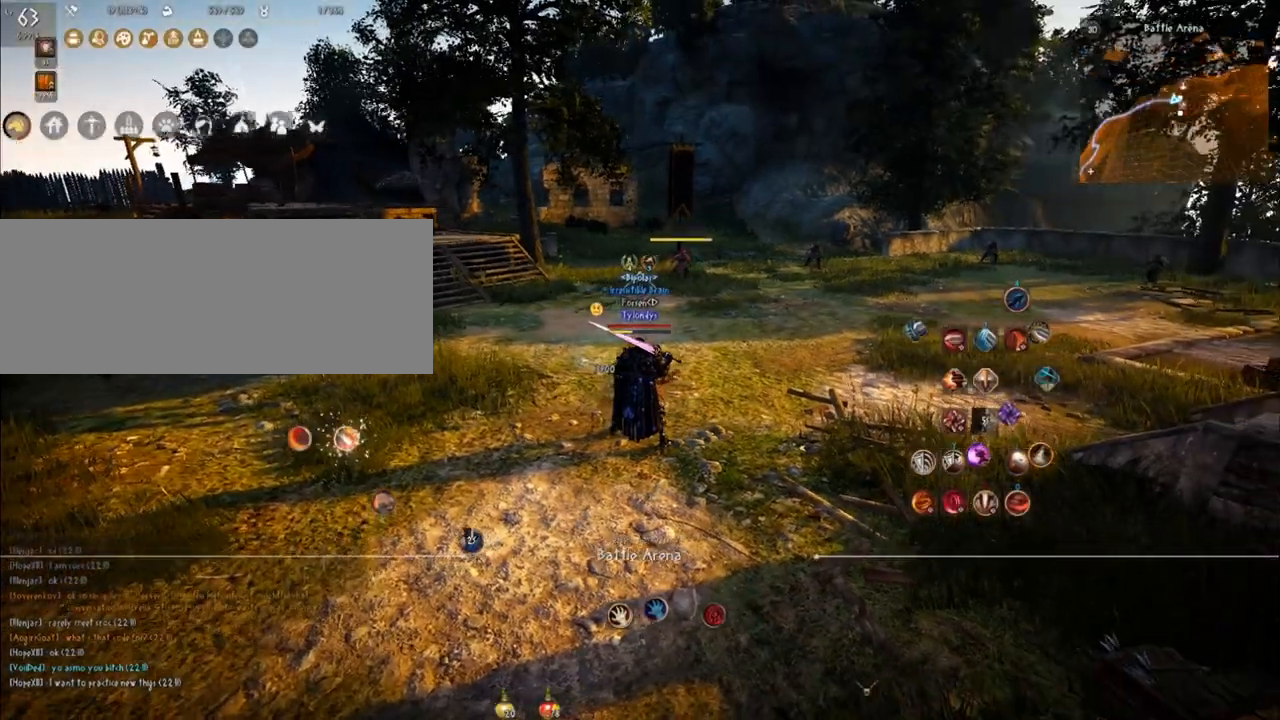
{"keys": ["shift"], "mouse": [], "events": []}
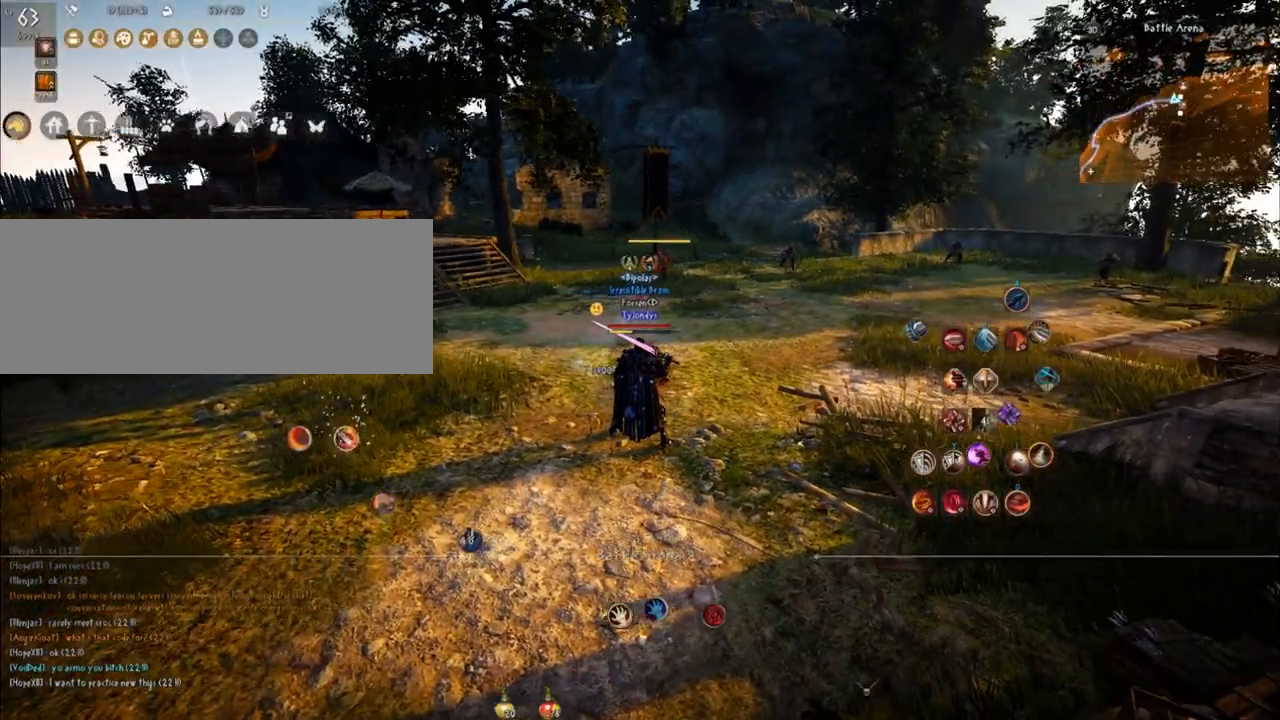
{"keys": ["shift"], "mouse": [], "events": []}
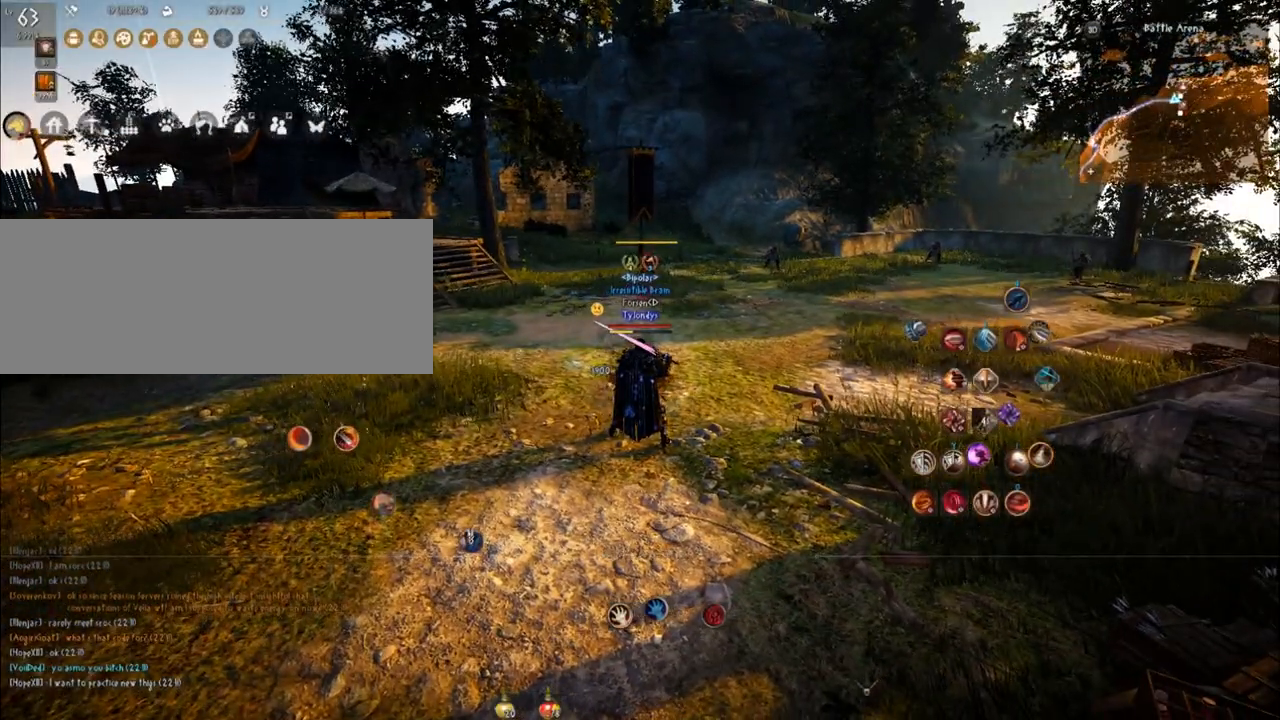
{"keys": ["shift"], "mouse": [], "events": []}